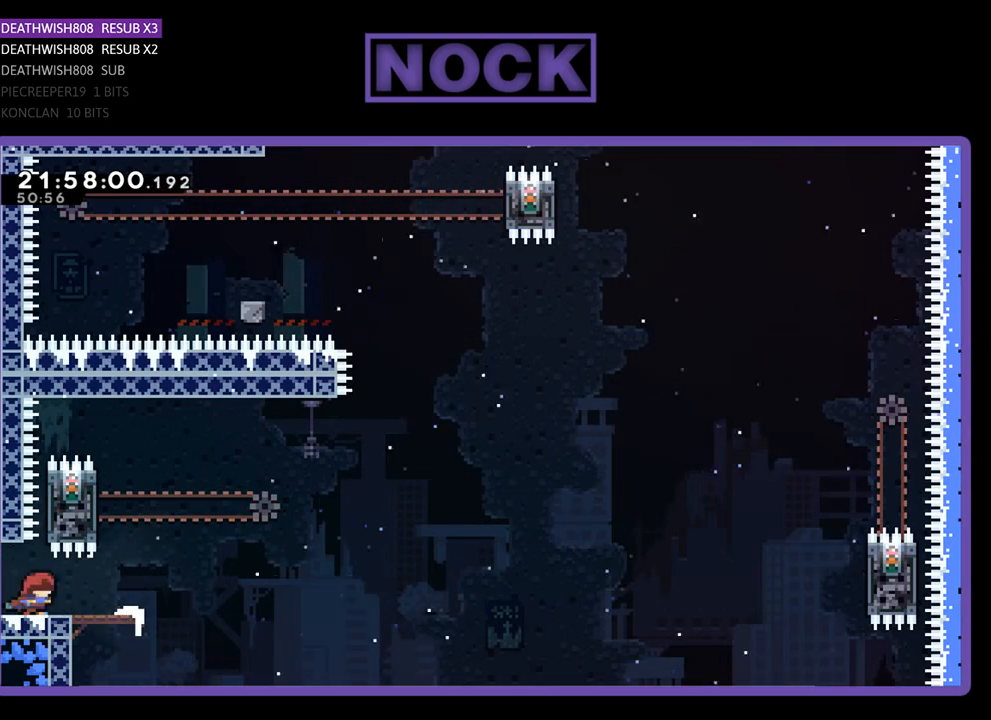
Gameplay with a controller (PlayStation layout); each line is a JSON object with the inputs held at the frame after it. "events" lists button and stick changes between this image and that frame as [ms after this image, input, new state], when the widget could be followed in between.
{"buttons": ["CROSS", "R2", "DPAD_UP", "DPAD_LEFT"], "left_stick": "center", "right_stick": "center", "events": [[367, "DPAD_UP", "down"], [400, "DPAD_RIGHT", "up"], [433, "CROSS", "down"], [467, "DPAD_LEFT", "down"]]}
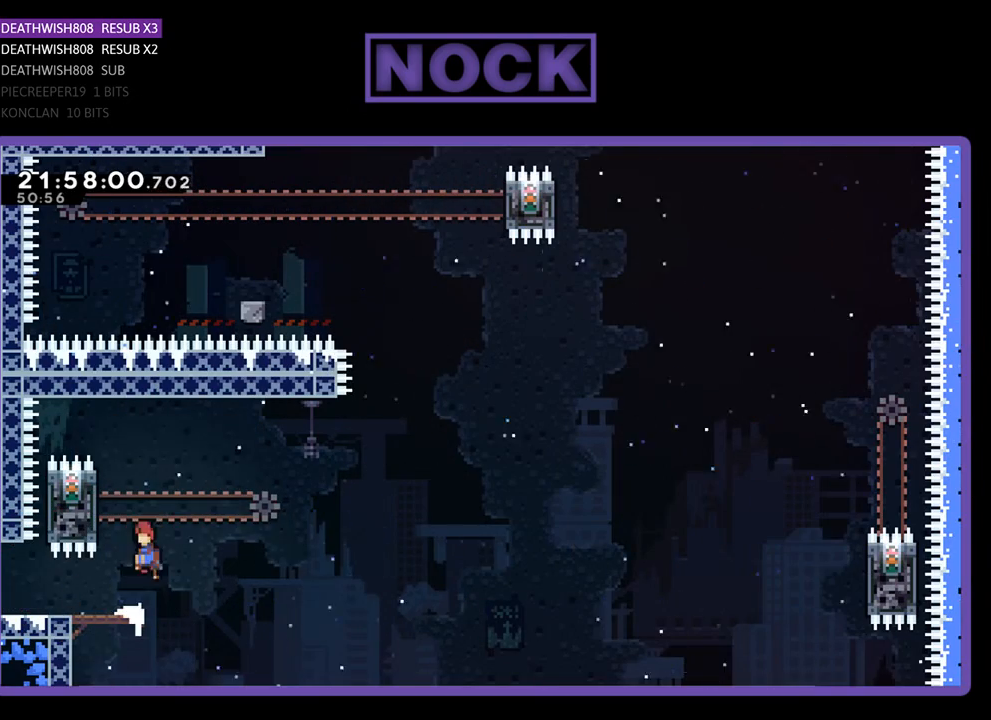
{"buttons": ["R2", "DPAD_UP", "DPAD_RIGHT"], "left_stick": "center", "right_stick": "center", "events": [[433, "CROSS", "up"], [433, "DPAD_LEFT", "up"], [467, "DPAD_RIGHT", "down"]]}
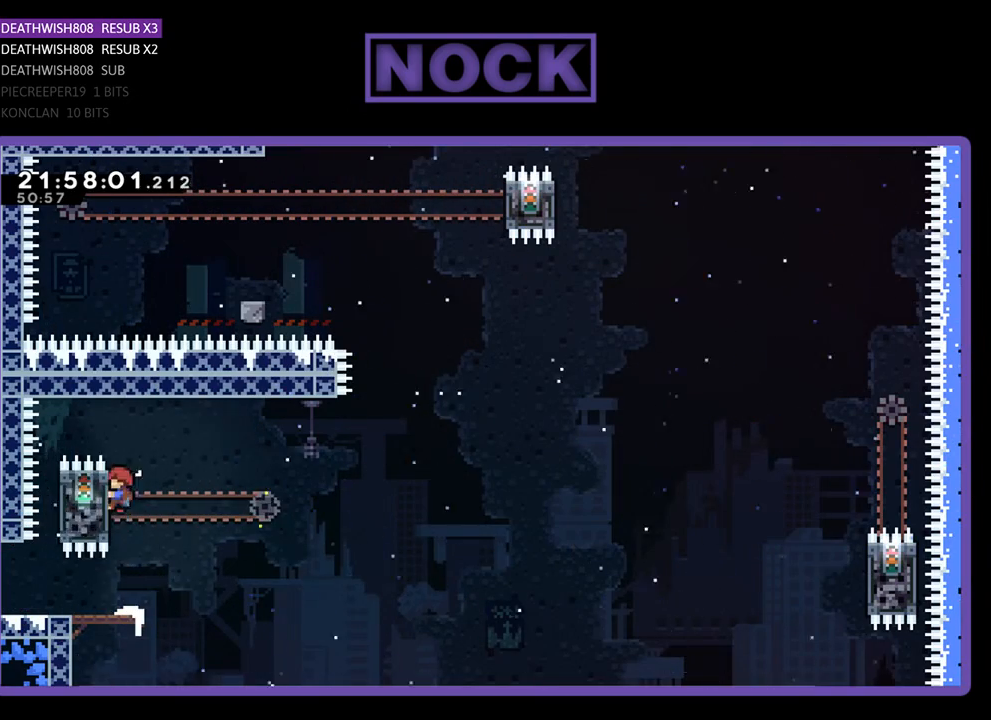
{"buttons": ["CROSS", "R2", "DPAD_UP", "DPAD_RIGHT"], "left_stick": "center", "right_stick": "center", "events": [[67, "DPAD_UP", "up"], [167, "DPAD_UP", "down"], [400, "CROSS", "down"]]}
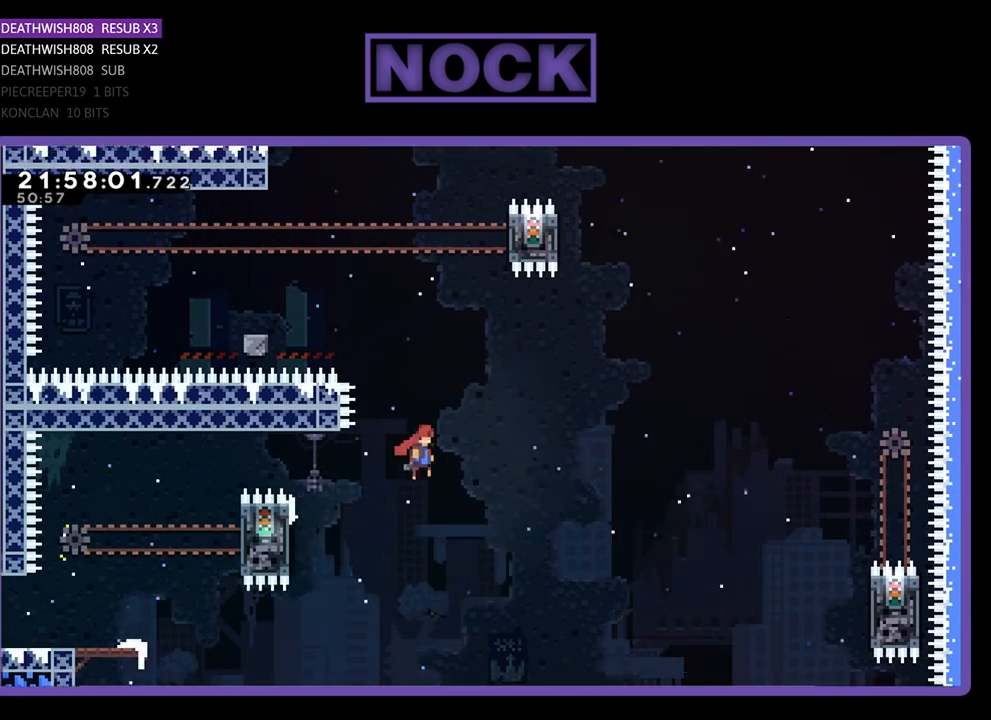
{"buttons": ["CROSS", "R2", "DPAD_RIGHT"], "left_stick": "center", "right_stick": "center", "events": [[67, "DPAD_UP", "up"]]}
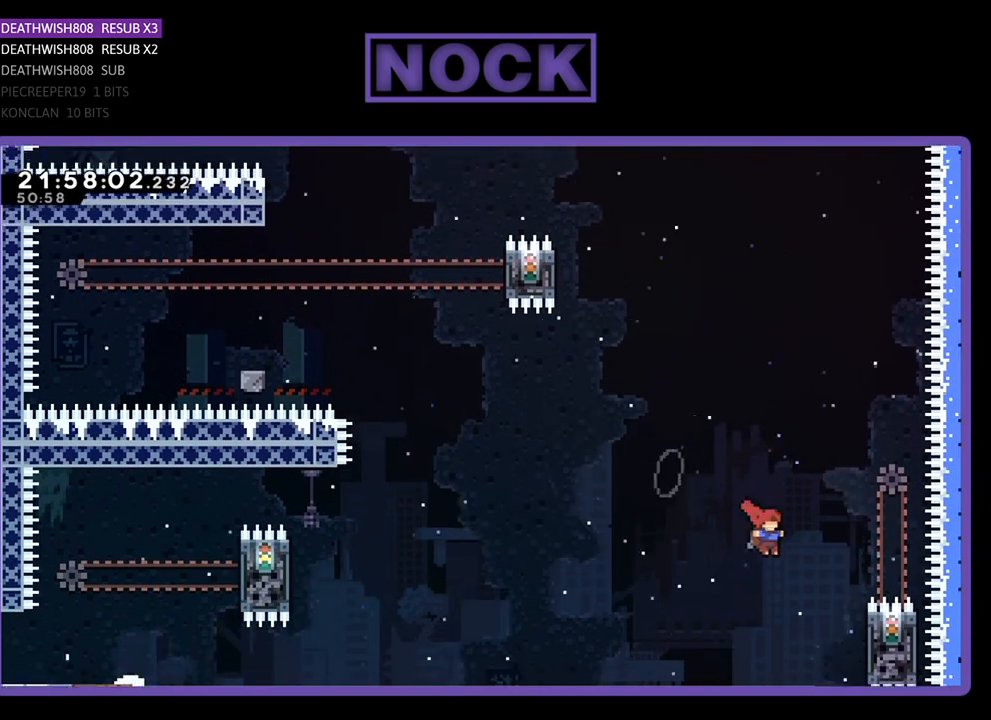
{"buttons": ["R2"], "left_stick": "center", "right_stick": "center", "events": [[200, "DPAD_UP", "down"], [333, "CROSS", "up"], [400, "DPAD_RIGHT", "up"], [467, "DPAD_UP", "up"]]}
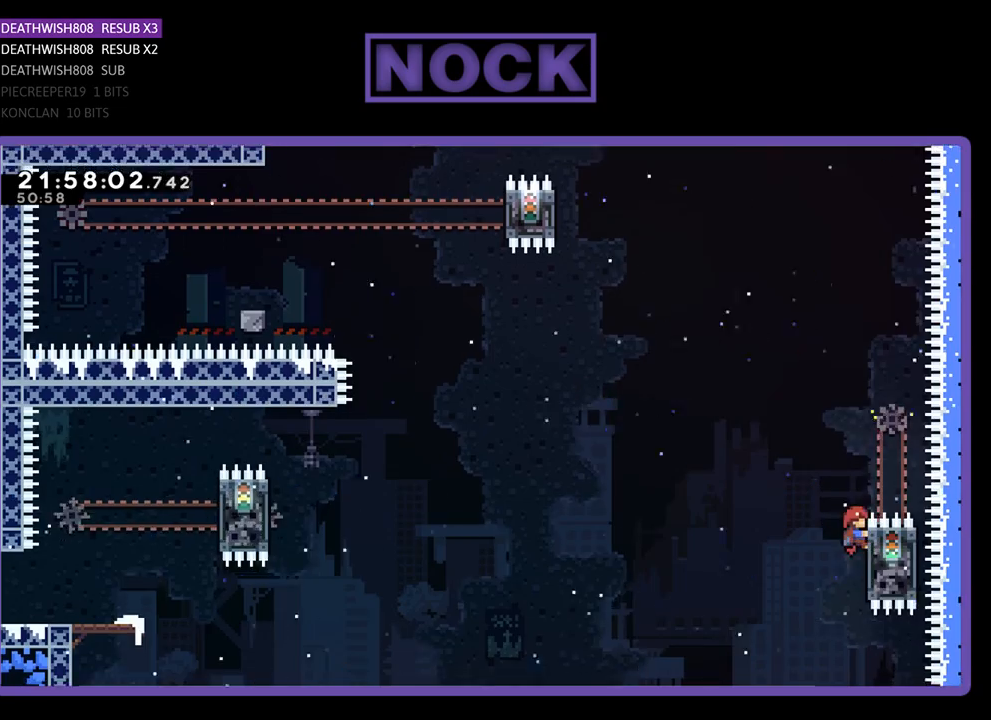
{"buttons": ["CROSS", "R2", "DPAD_UP", "DPAD_LEFT"], "left_stick": "center", "right_stick": "center", "events": [[167, "DPAD_UP", "down"], [233, "DPAD_LEFT", "down"], [333, "CROSS", "down"]]}
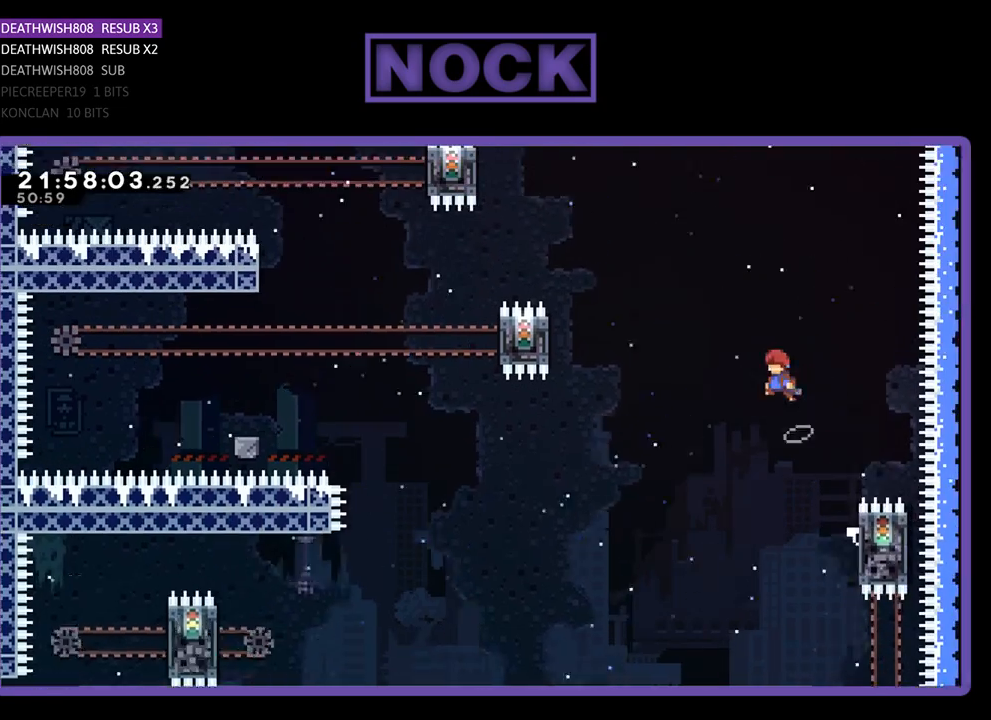
{"buttons": ["SQUARE", "R2", "DPAD_UP"], "left_stick": "center", "right_stick": "center", "events": [[233, "CROSS", "up"], [333, "DPAD_LEFT", "up"], [500, "SQUARE", "down"]]}
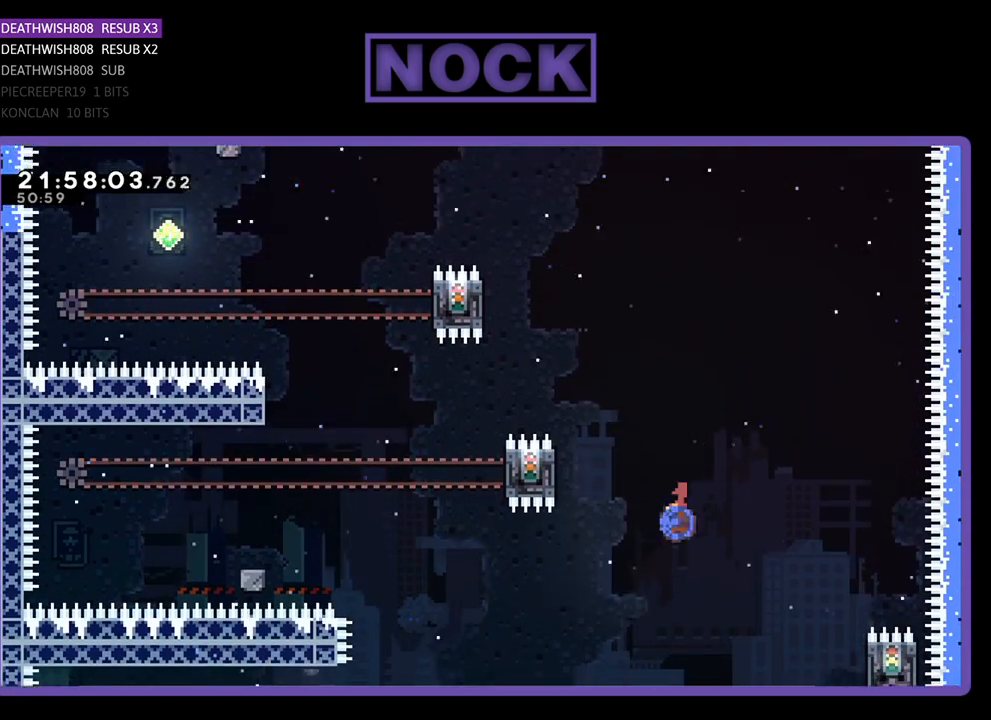
{"buttons": ["R2", "DPAD_UP", "DPAD_LEFT"], "left_stick": "center", "right_stick": "center", "events": [[200, "DPAD_RIGHT", "down"], [233, "DPAD_UP", "up"], [233, "SQUARE", "up"], [400, "DPAD_UP", "down"], [433, "DPAD_RIGHT", "up"], [467, "DPAD_LEFT", "down"]]}
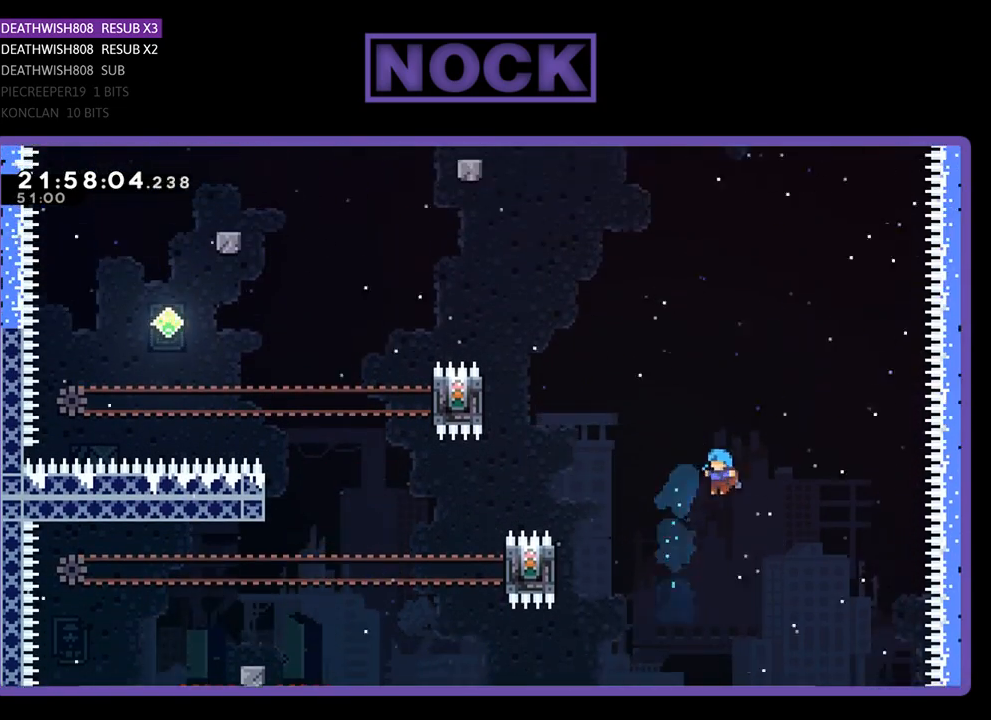
{"buttons": ["CROSS", "SQUARE", "R2"], "left_stick": "center", "right_stick": "center", "events": [[367, "CROSS", "down"], [367, "SQUARE", "down"], [467, "DPAD_LEFT", "up"], [500, "DPAD_UP", "up"]]}
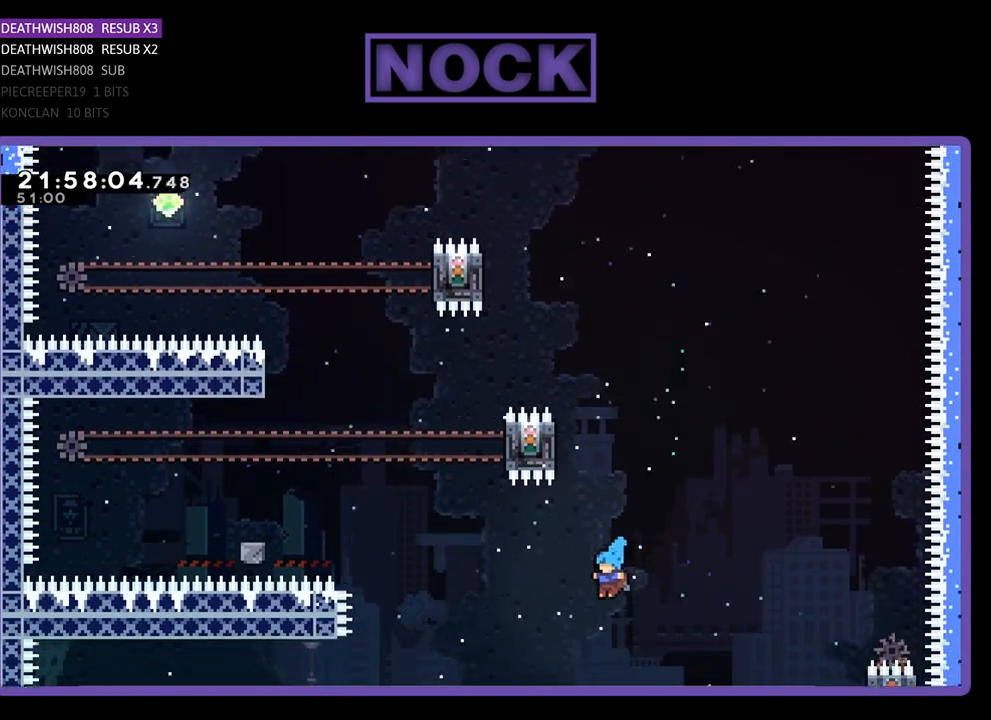
{"buttons": [], "left_stick": "center", "right_stick": "center", "events": [[100, "R2", "up"], [167, "SQUARE", "up"], [233, "CROSS", "up"]]}
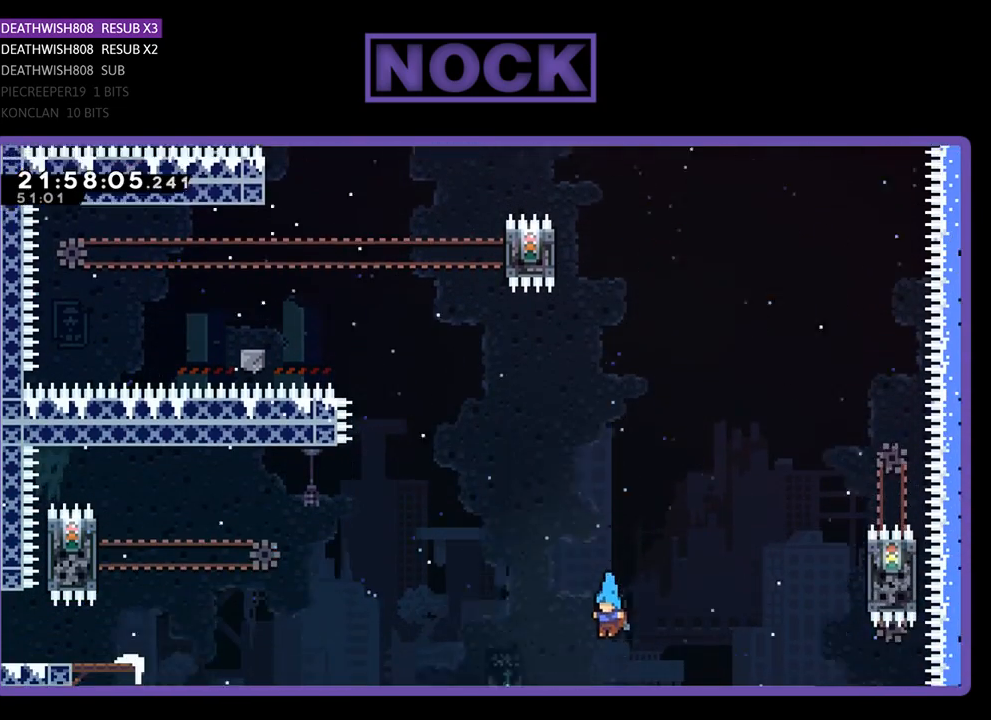
{"buttons": [], "left_stick": "center", "right_stick": "center", "events": []}
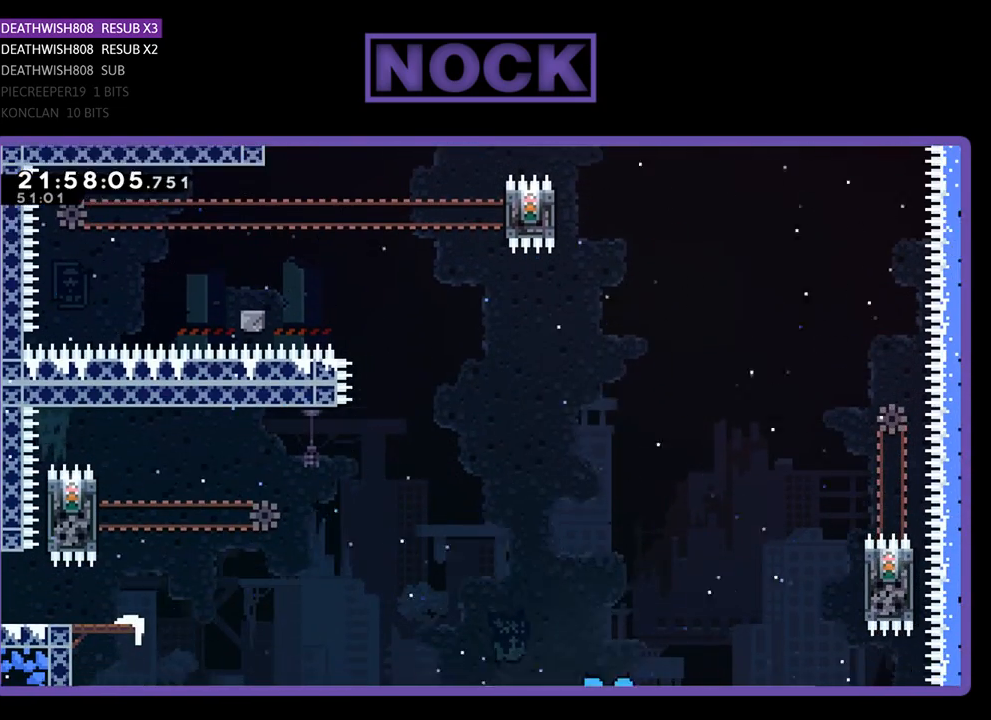
{"buttons": [], "left_stick": "center", "right_stick": "center", "events": []}
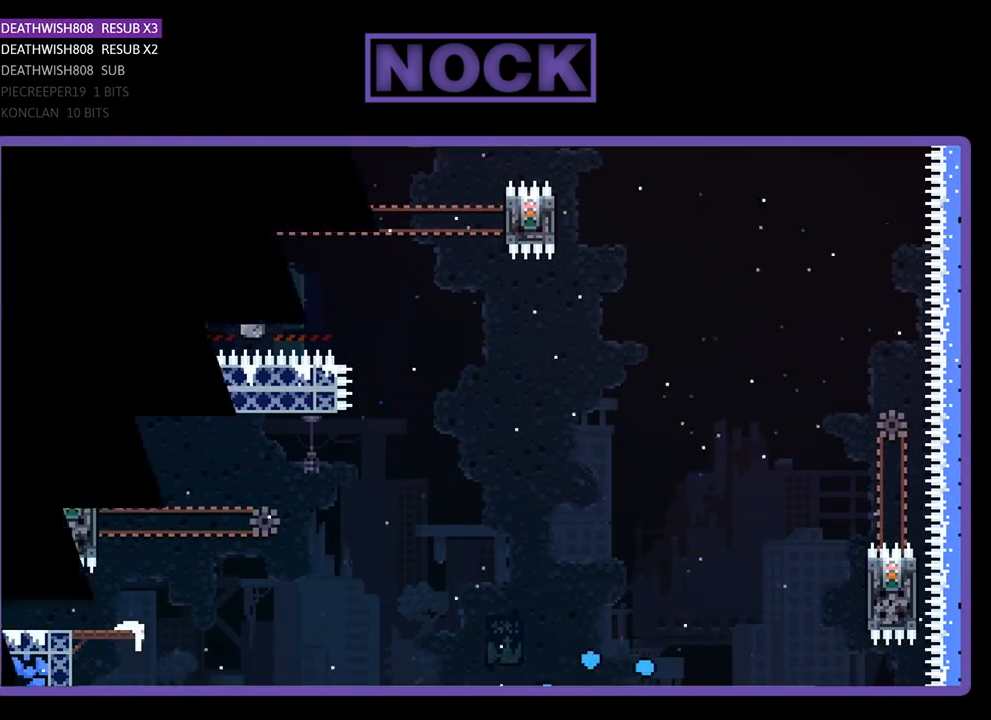
{"buttons": ["R2", "DPAD_RIGHT"], "left_stick": "center", "right_stick": "center", "events": [[233, "R2", "down"], [467, "DPAD_RIGHT", "down"]]}
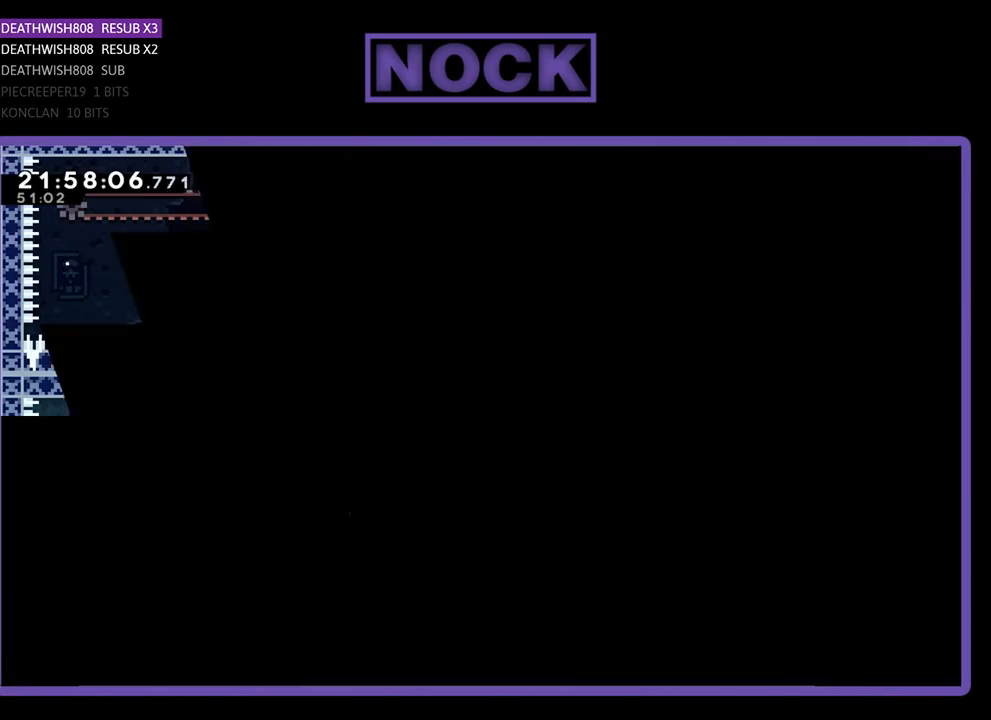
{"buttons": ["R2", "DPAD_RIGHT"], "left_stick": "center", "right_stick": "center", "events": []}
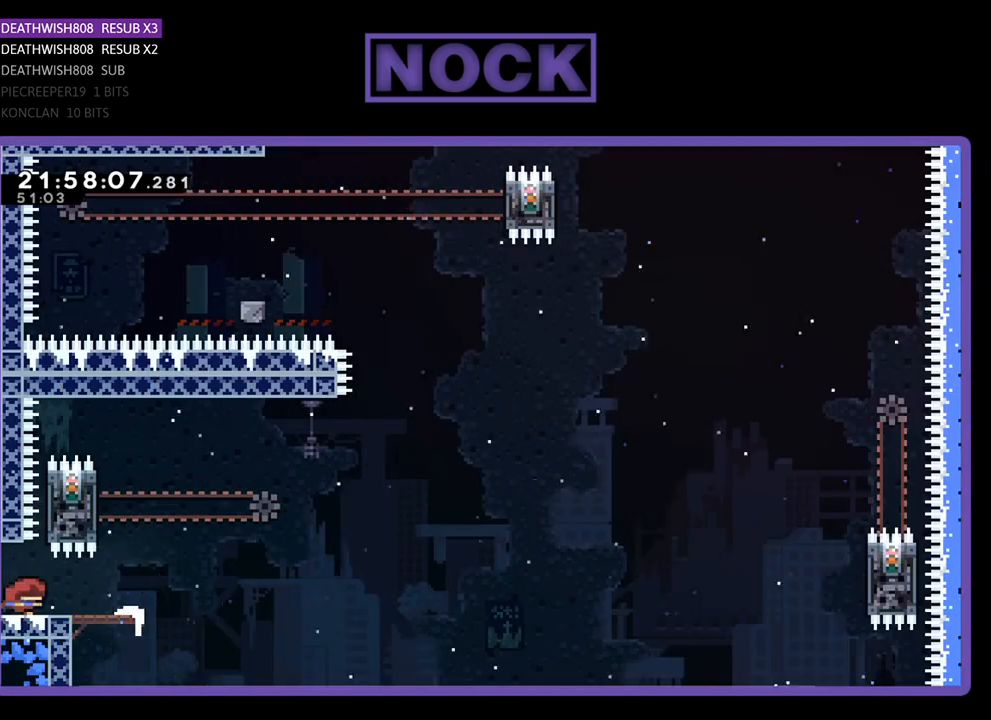
{"buttons": ["CROSS", "R2", "DPAD_UP", "DPAD_LEFT"], "left_stick": "center", "right_stick": "center", "events": [[400, "DPAD_RIGHT", "up"], [433, "DPAD_UP", "down"], [467, "CROSS", "down"], [500, "DPAD_LEFT", "down"]]}
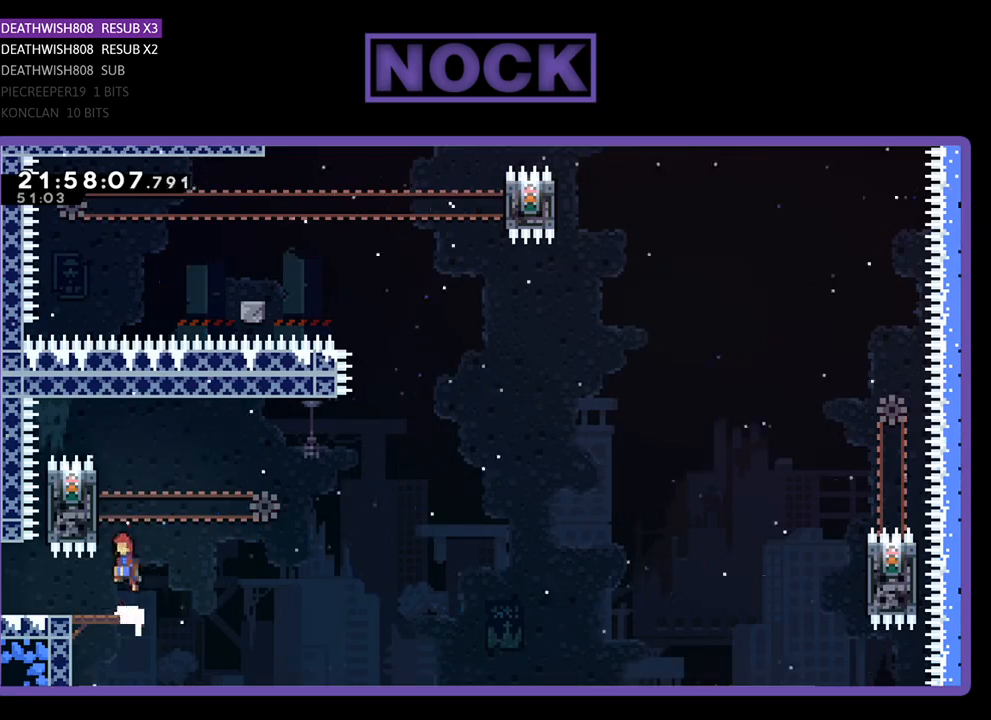
{"buttons": ["R2", "DPAD_UP"], "left_stick": "center", "right_stick": "center", "events": [[433, "CROSS", "up"], [433, "DPAD_LEFT", "up"]]}
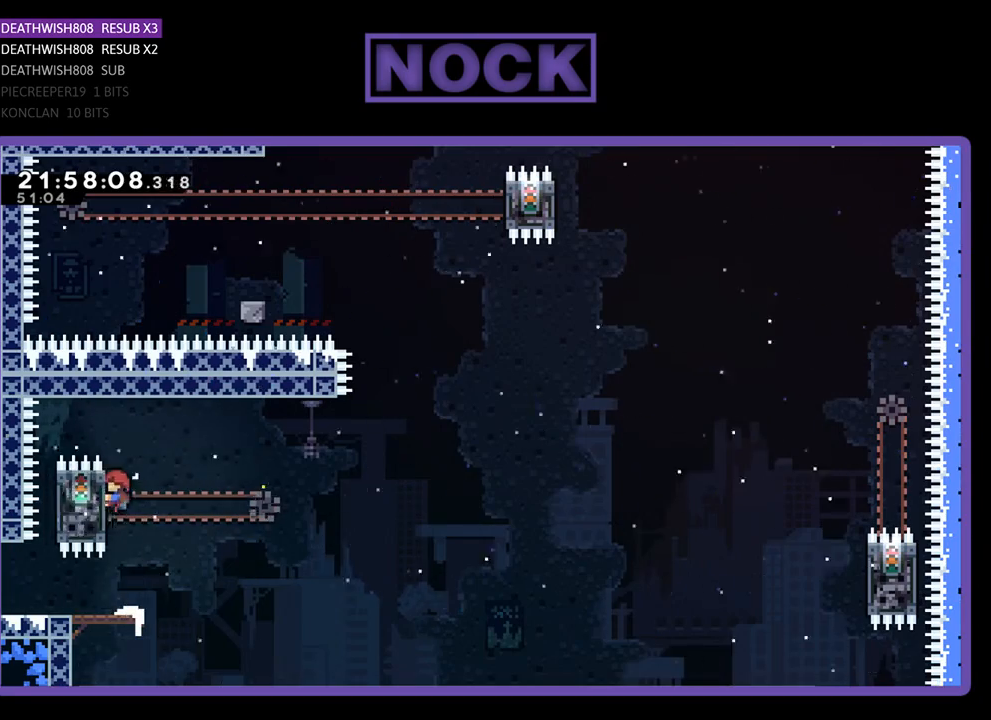
{"buttons": ["CROSS", "R2", "DPAD_UP", "DPAD_RIGHT"], "left_stick": "center", "right_stick": "center", "events": [[67, "DPAD_RIGHT", "down"], [433, "CROSS", "down"]]}
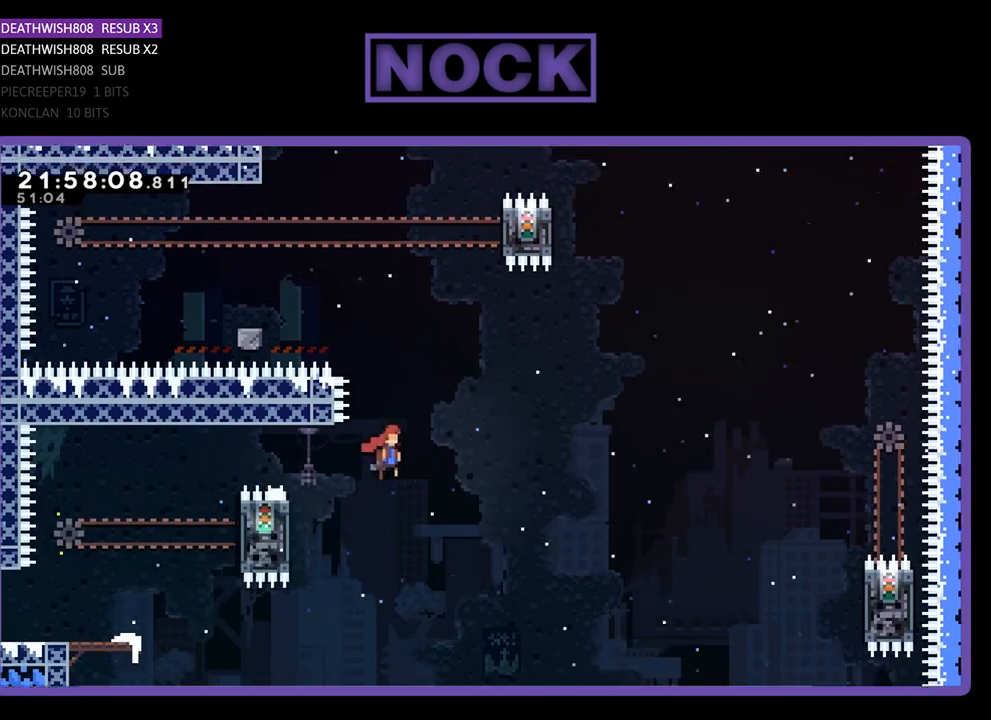
{"buttons": ["CROSS", "R2", "DPAD_UP", "DPAD_RIGHT"], "left_stick": "center", "right_stick": "center", "events": []}
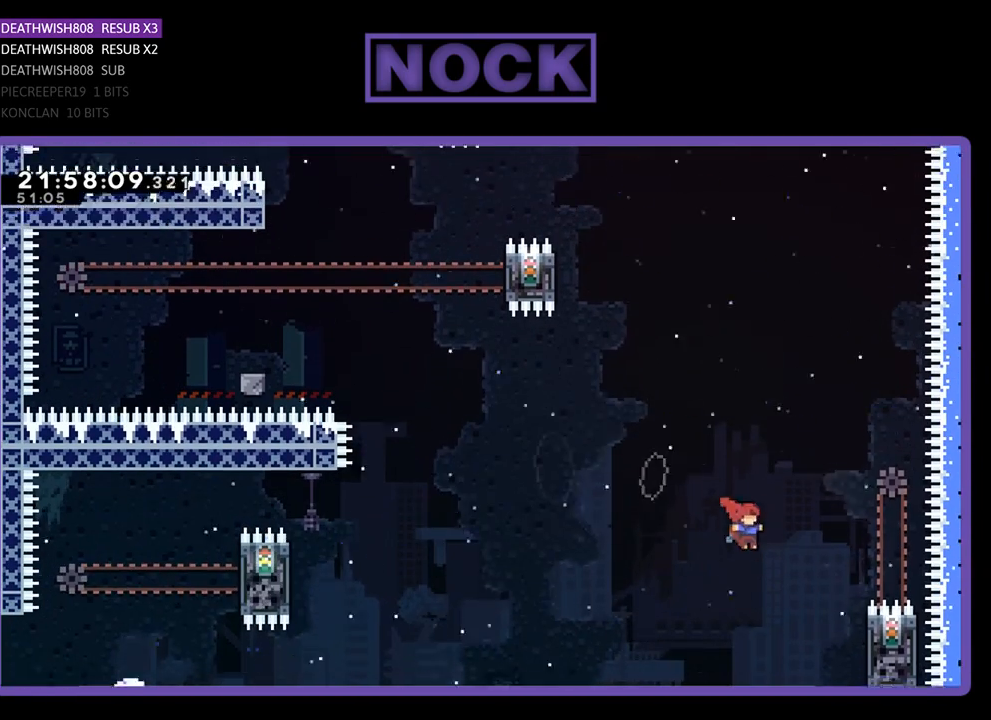
{"buttons": ["R2", "DPAD_UP"], "left_stick": "center", "right_stick": "center", "events": [[400, "DPAD_RIGHT", "up"], [467, "CROSS", "up"]]}
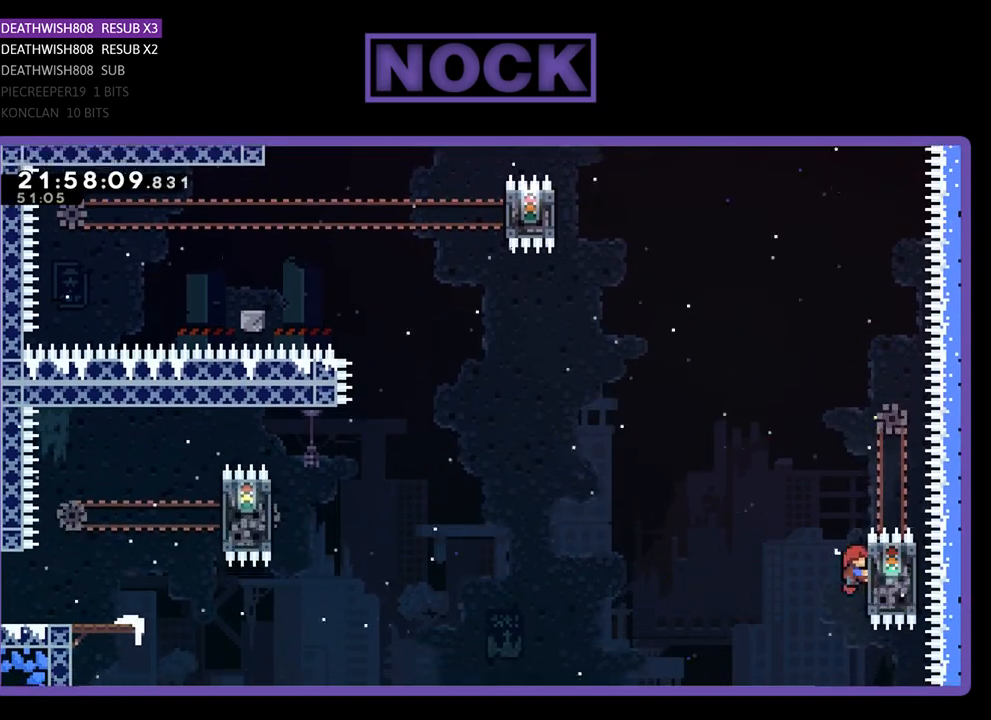
{"buttons": ["CROSS", "R2", "DPAD_UP", "DPAD_LEFT"], "left_stick": "center", "right_stick": "center", "events": [[300, "CROSS", "down"], [400, "DPAD_LEFT", "down"]]}
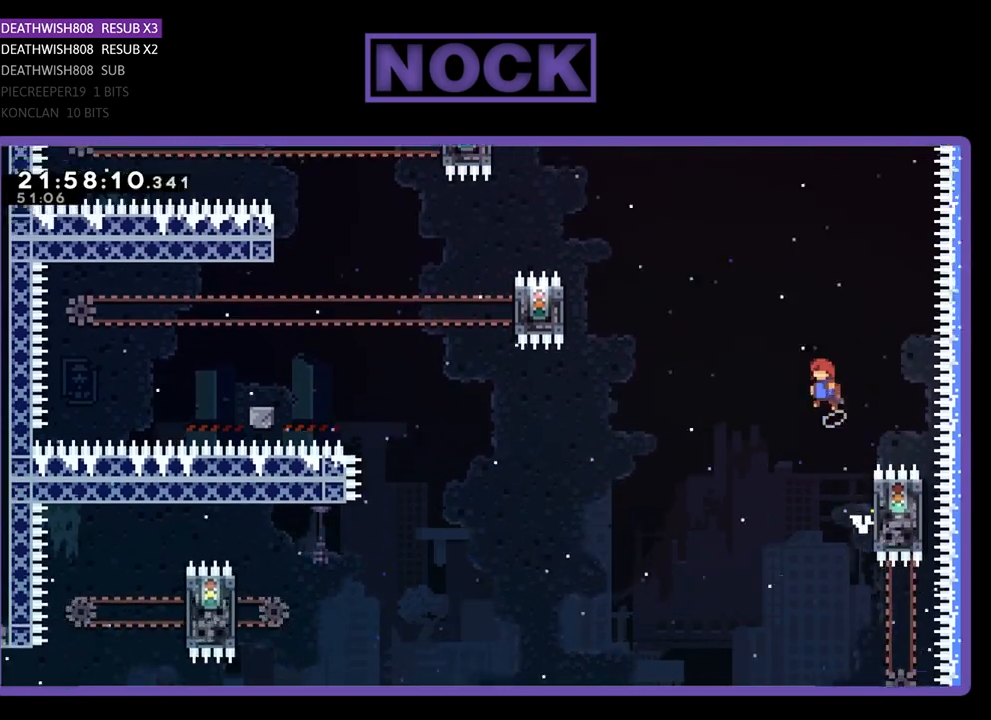
{"buttons": ["R2", "DPAD_UP", "DPAD_LEFT"], "left_stick": "center", "right_stick": "center", "events": [[200, "CROSS", "up"], [300, "DPAD_LEFT", "up"], [433, "DPAD_LEFT", "down"]]}
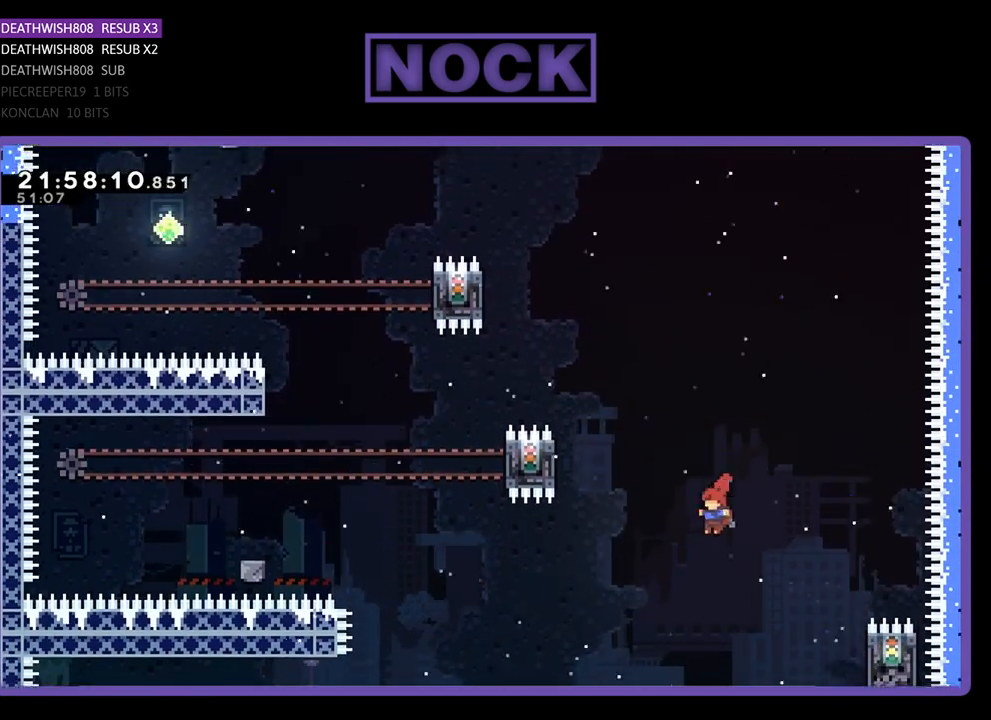
{"buttons": ["R2", "DPAD_UP", "DPAD_LEFT"], "left_stick": "center", "right_stick": "center", "events": [[100, "SQUARE", "down"], [333, "SQUARE", "up"]]}
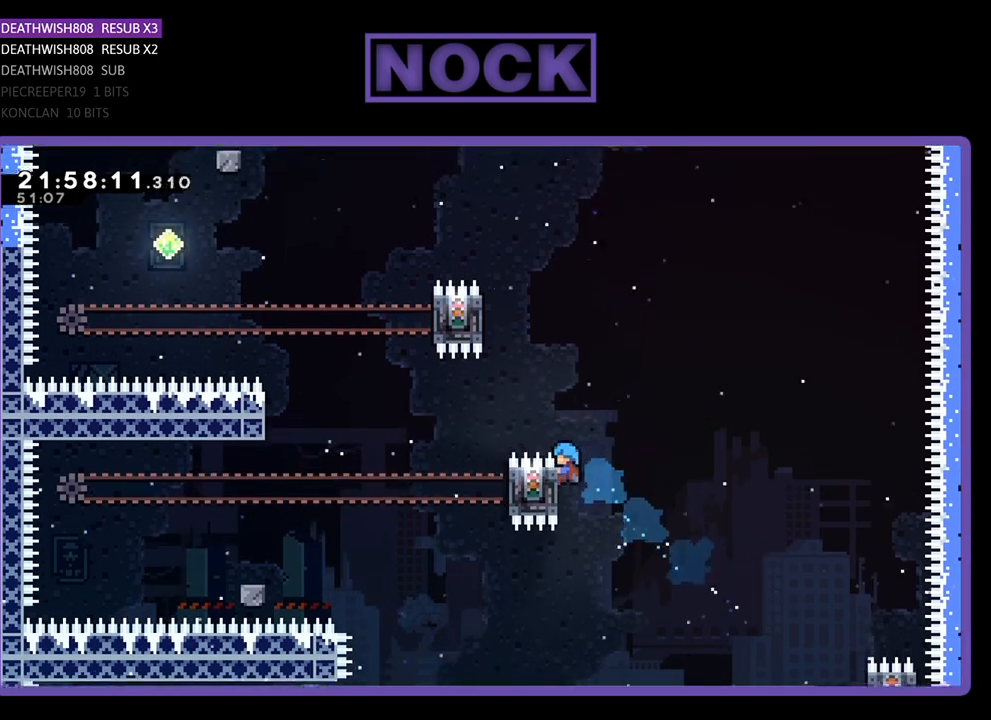
{"buttons": ["R2"], "left_stick": "center", "right_stick": "center", "events": [[233, "DPAD_LEFT", "up"], [233, "DPAD_UP", "up"]]}
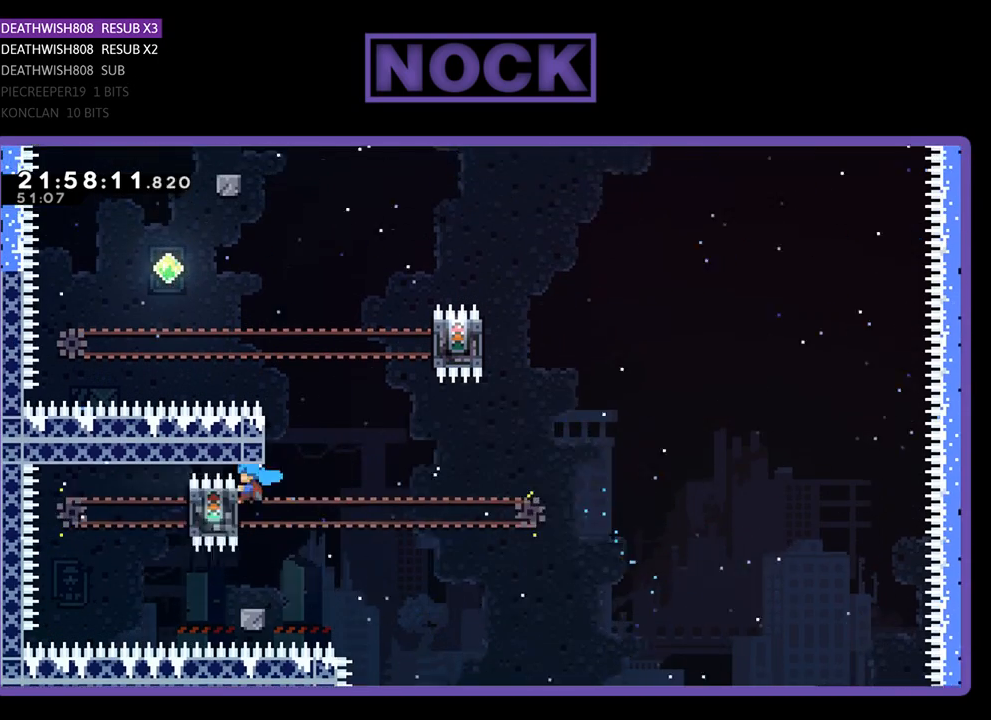
{"buttons": ["R2"], "left_stick": "center", "right_stick": "center", "events": []}
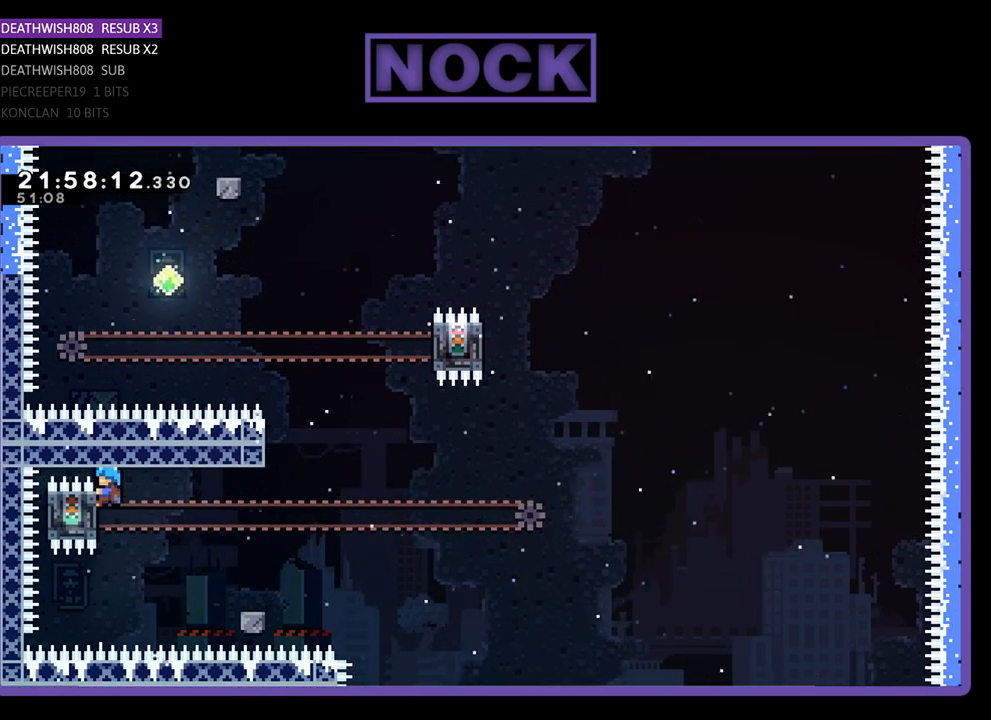
{"buttons": ["R2", "DPAD_DOWN"], "left_stick": "center", "right_stick": "center", "events": [[333, "DPAD_DOWN", "down"]]}
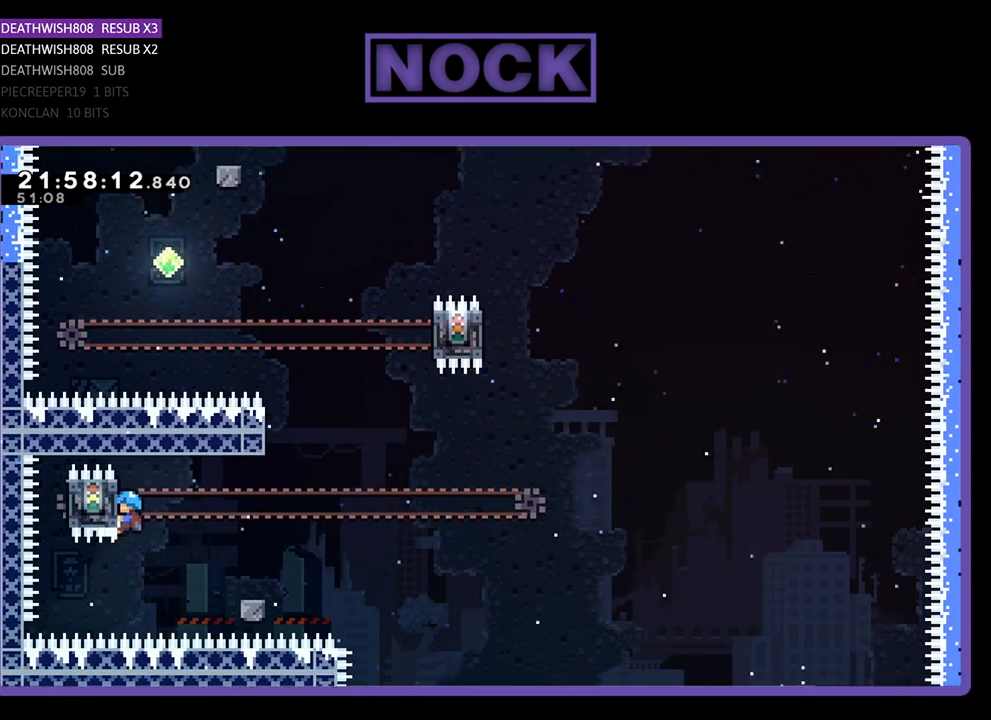
{"buttons": ["R2"], "left_stick": "center", "right_stick": "center", "events": [[33, "DPAD_DOWN", "up"]]}
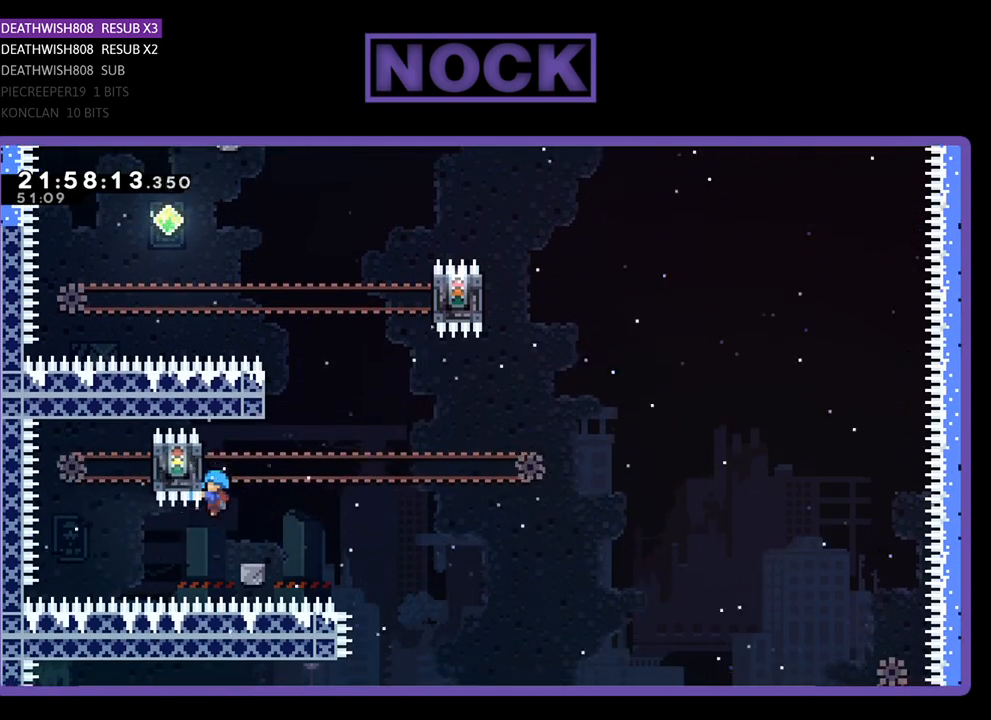
{"buttons": ["R2"], "left_stick": "center", "right_stick": "center", "events": [[233, "DPAD_DOWN", "down"], [267, "R2", "up"], [467, "DPAD_DOWN", "up"], [500, "R2", "down"]]}
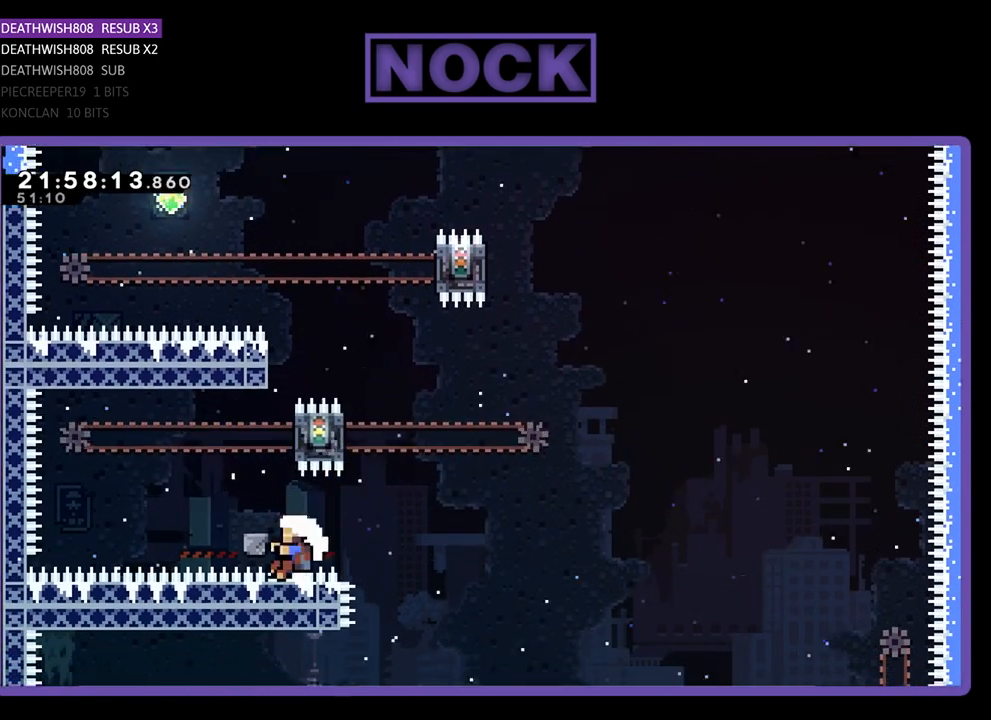
{"buttons": [], "left_stick": "center", "right_stick": "center", "events": [[33, "DPAD_LEFT", "down"], [133, "DPAD_UP", "down"], [167, "CROSS", "down"], [233, "DPAD_LEFT", "up"], [267, "DPAD_UP", "up"], [400, "CROSS", "up"], [433, "R2", "up"]]}
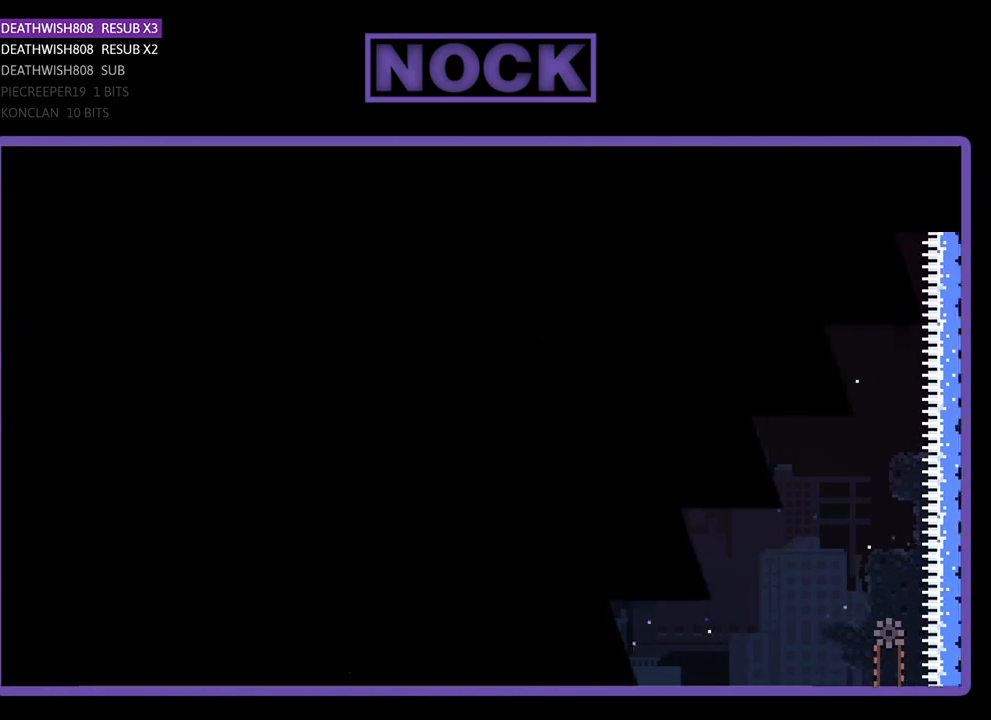
{"buttons": ["R2"], "left_stick": "center", "right_stick": "center", "events": [[467, "R2", "down"]]}
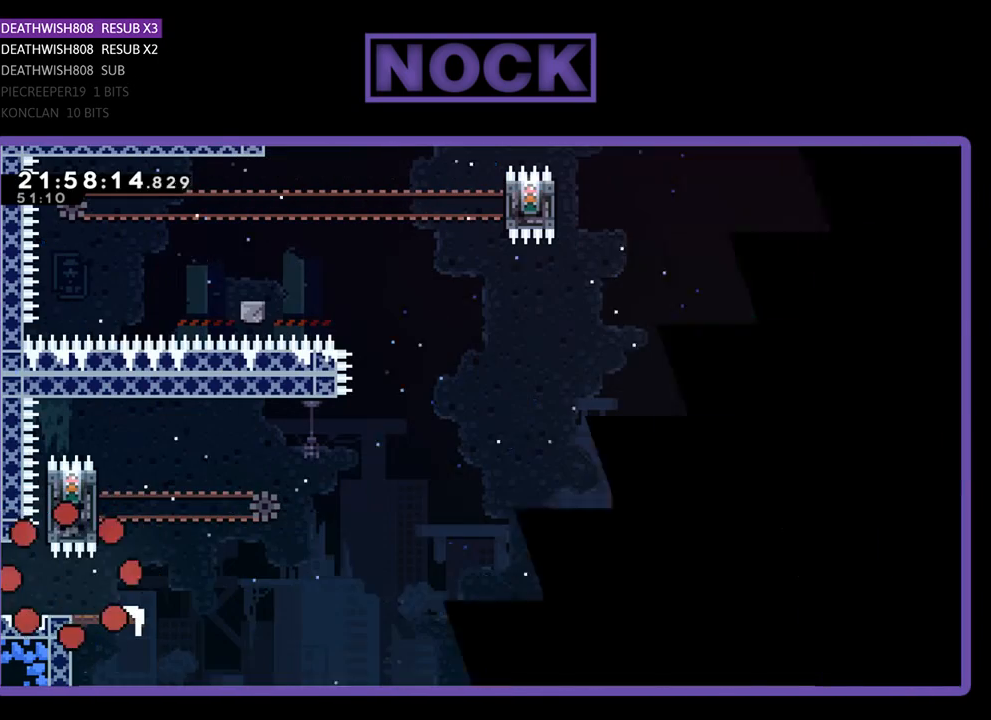
{"buttons": ["R2", "DPAD_RIGHT"], "left_stick": "center", "right_stick": "center", "events": [[233, "DPAD_RIGHT", "down"]]}